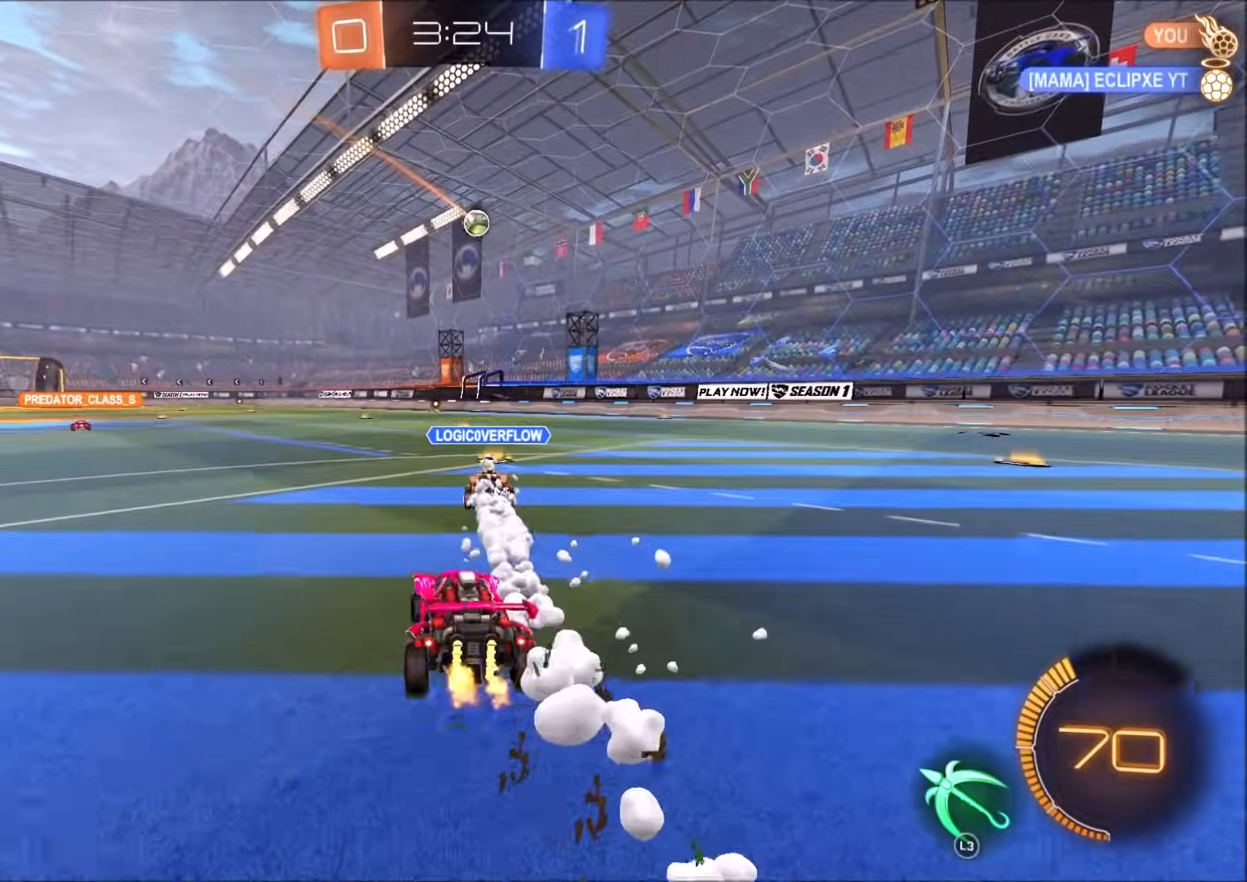
Gameplay with a controller (PlayStation layout); each line is a JSON object with the inputs held at the frame after it (dt_ms = milliseconds from this image to that frame). "events" lists button and stick changes between this image and that frame as [ms after this image, input, new state], when the widget could be followed in between. Not read: R2 R3.
{"dt_ms": 1000, "buttons": [], "left_stick": "down-right", "right_stick": "center", "events": [[67, "L1", "up"], [167, "CIRCLE", "down"], [283, "CROSS", "down"], [300, "CIRCLE", "up"], [333, "left_stick", "up-right"], [367, "L1", "down"], [383, "CROSS", "up"], [417, "L1", "up"], [450, "CROSS", "down"], [500, "left_stick", "down"], [583, "CROSS", "up"], [833, "left_stick", "down-right"]]}
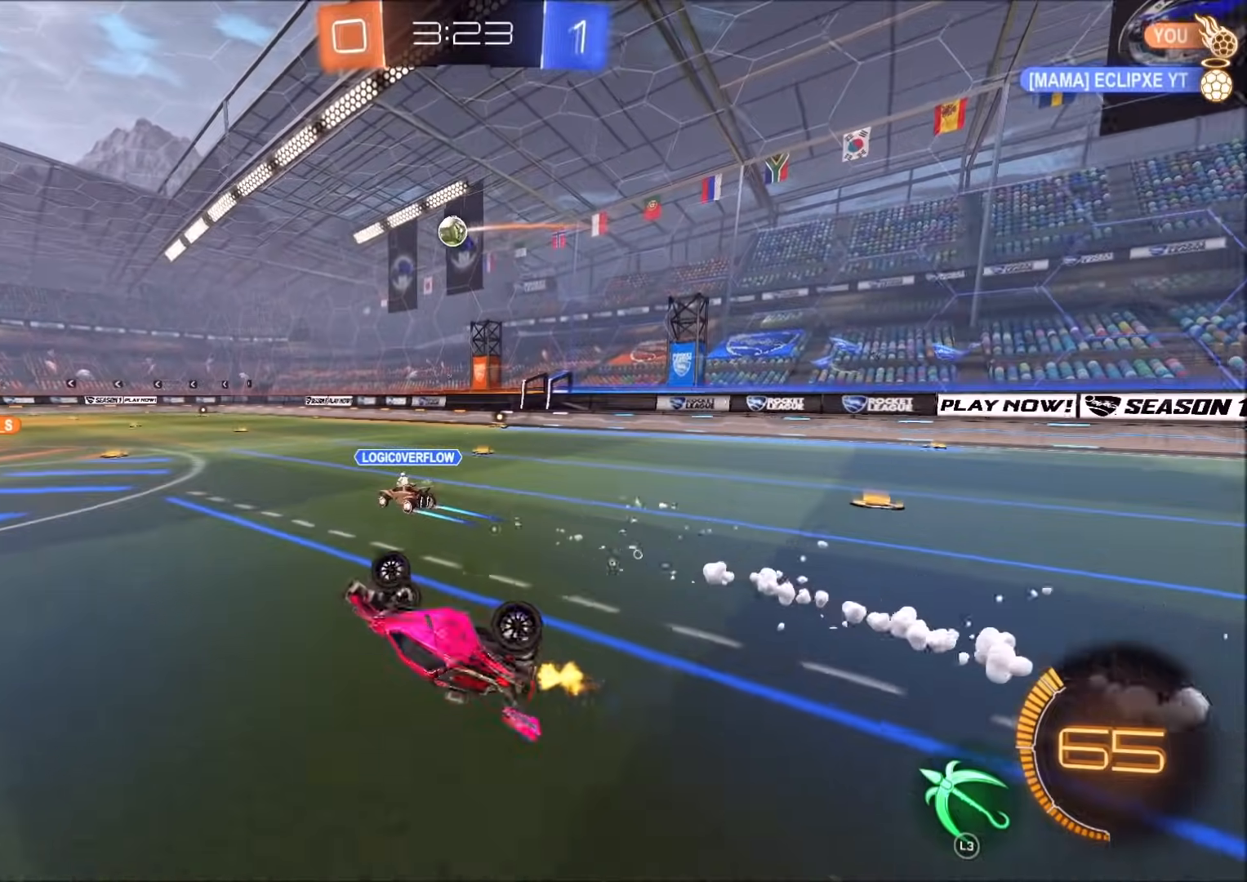
{"dt_ms": 500, "buttons": [], "left_stick": "center", "right_stick": "center", "events": [[50, "L1", "down"], [133, "left_stick", "right"], [333, "L1", "up"], [400, "left_stick", "center"]]}
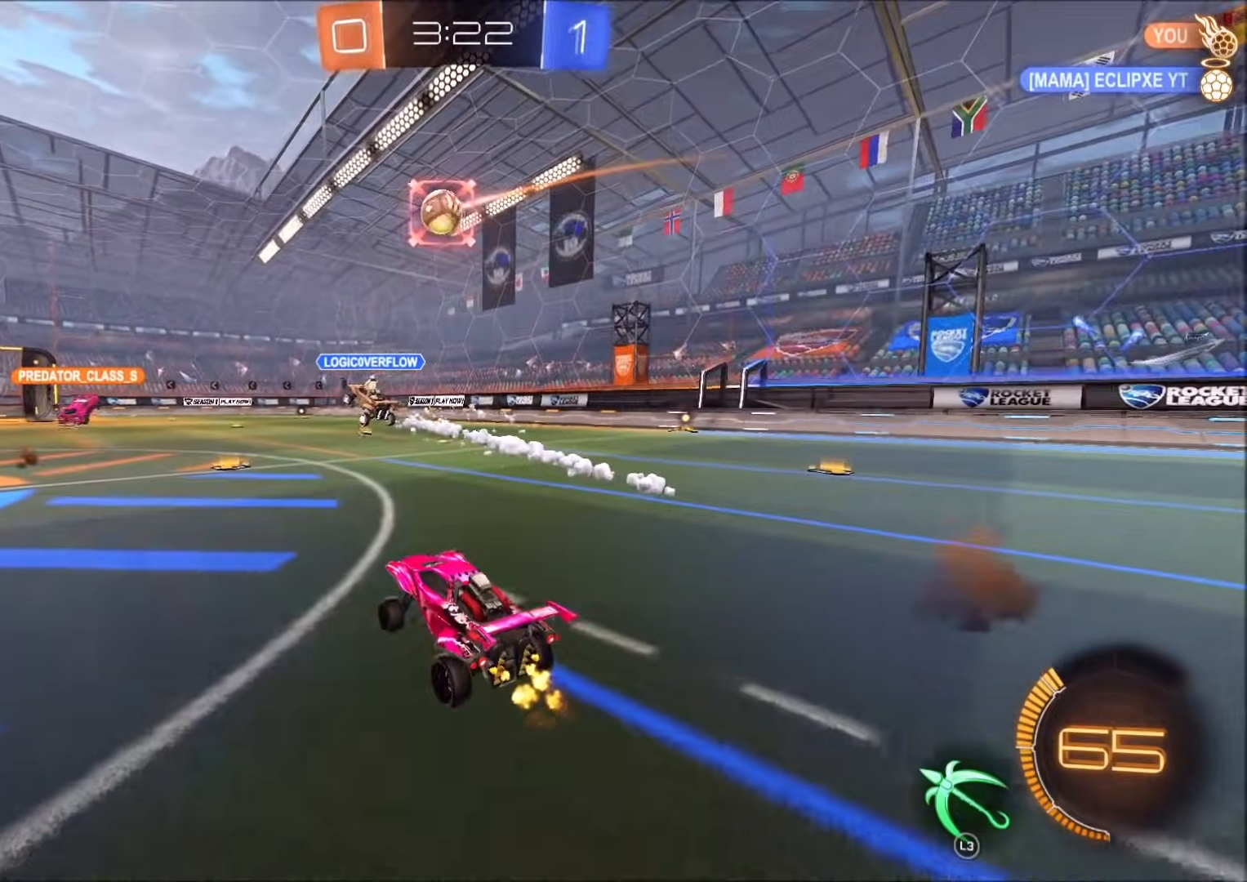
{"dt_ms": 500, "buttons": [], "left_stick": "center", "right_stick": "center", "events": []}
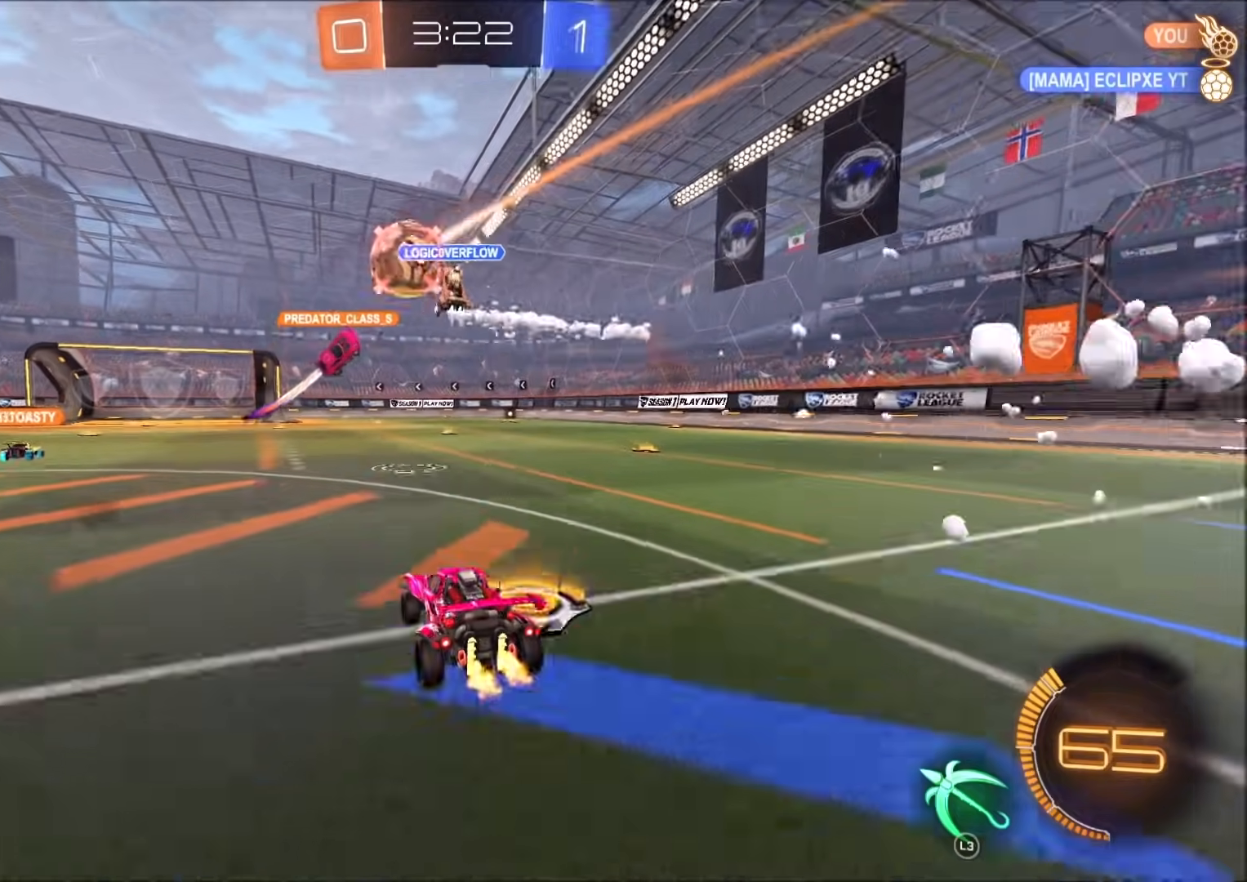
{"dt_ms": 500, "buttons": ["L1"], "left_stick": "left", "right_stick": "center", "events": [[183, "left_stick", "left"], [467, "L1", "down"]]}
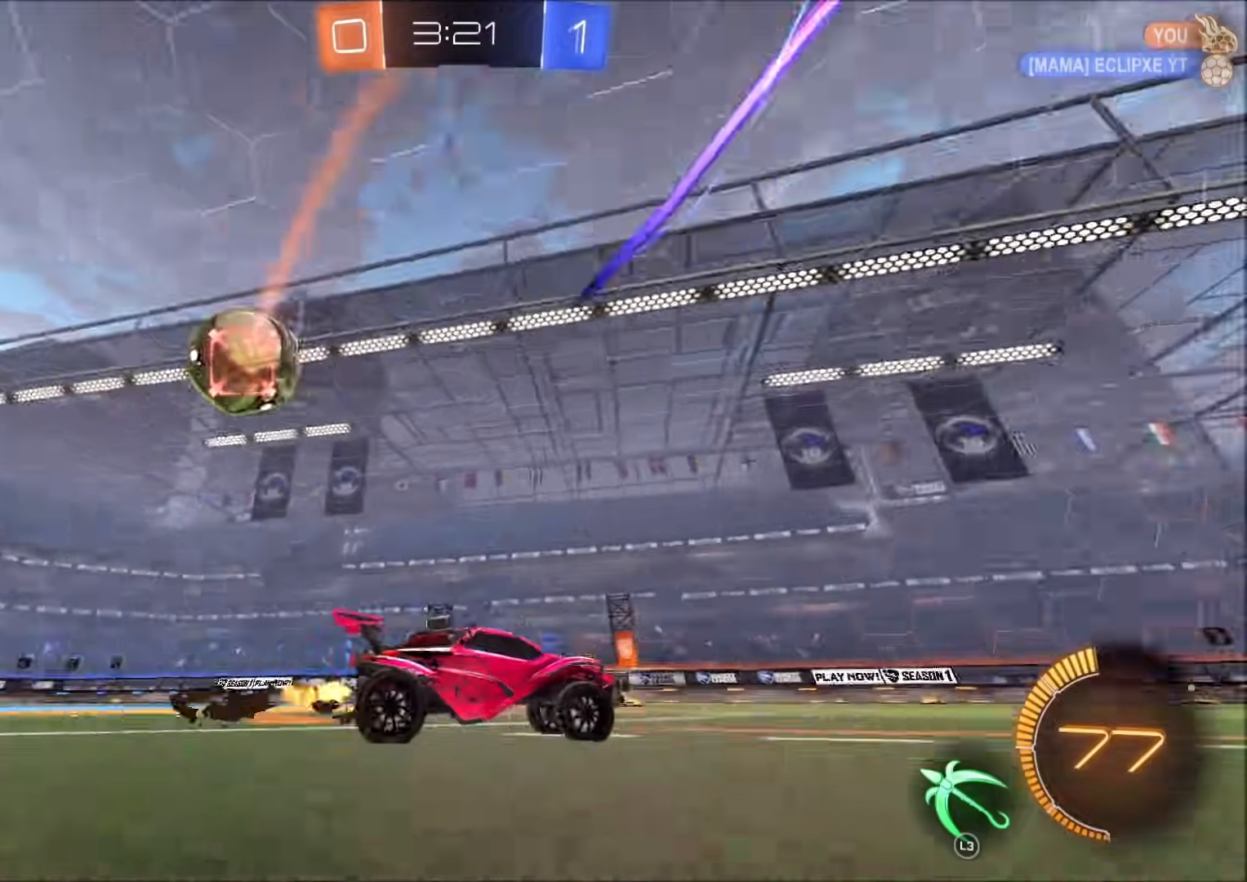
{"dt_ms": 500, "buttons": ["CIRCLE"], "left_stick": "left", "right_stick": "center", "events": [[83, "L1", "up"], [150, "CIRCLE", "down"], [400, "L1", "down"], [433, "L1", "up"]]}
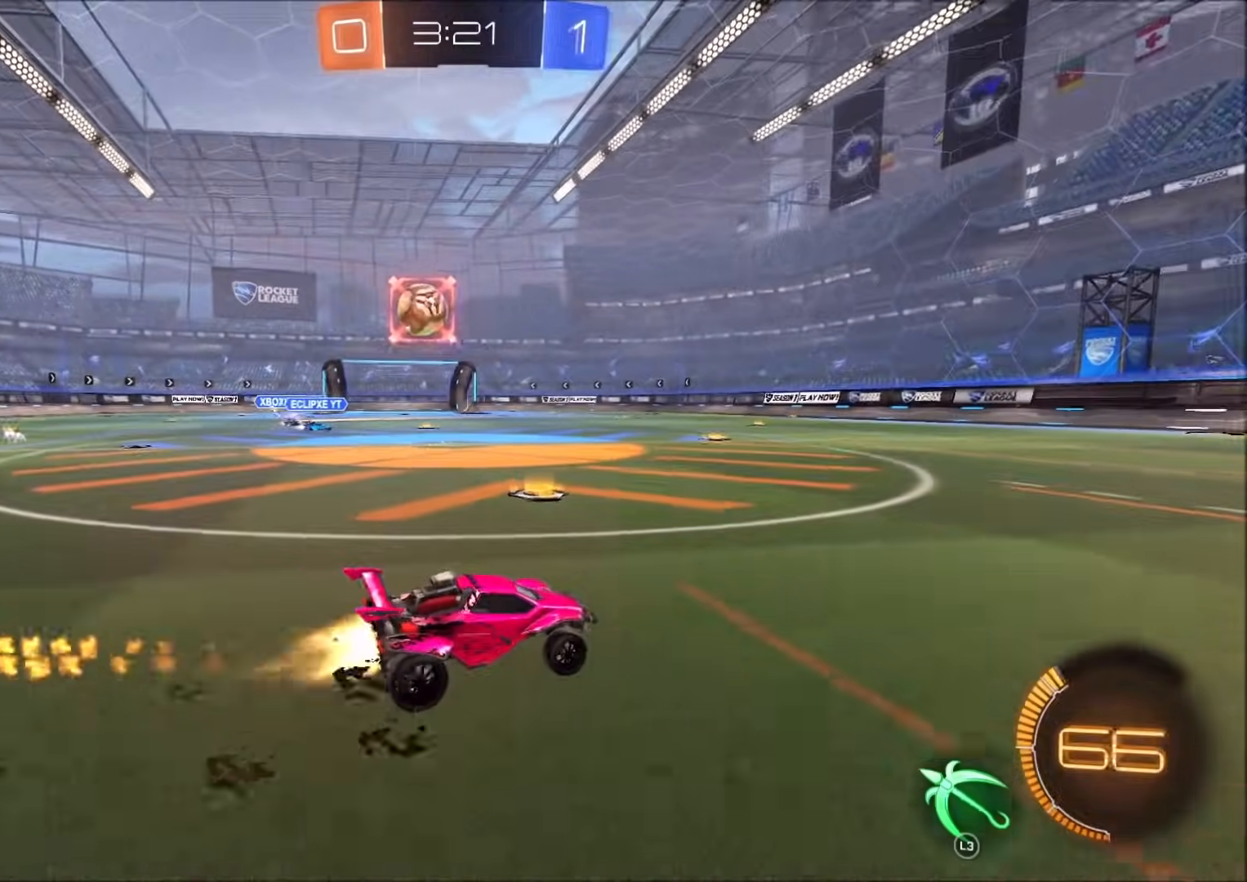
{"dt_ms": 500, "buttons": [], "left_stick": "up-right", "right_stick": "center", "events": [[283, "left_stick", "up"], [383, "left_stick", "up-right"], [500, "CIRCLE", "up"]]}
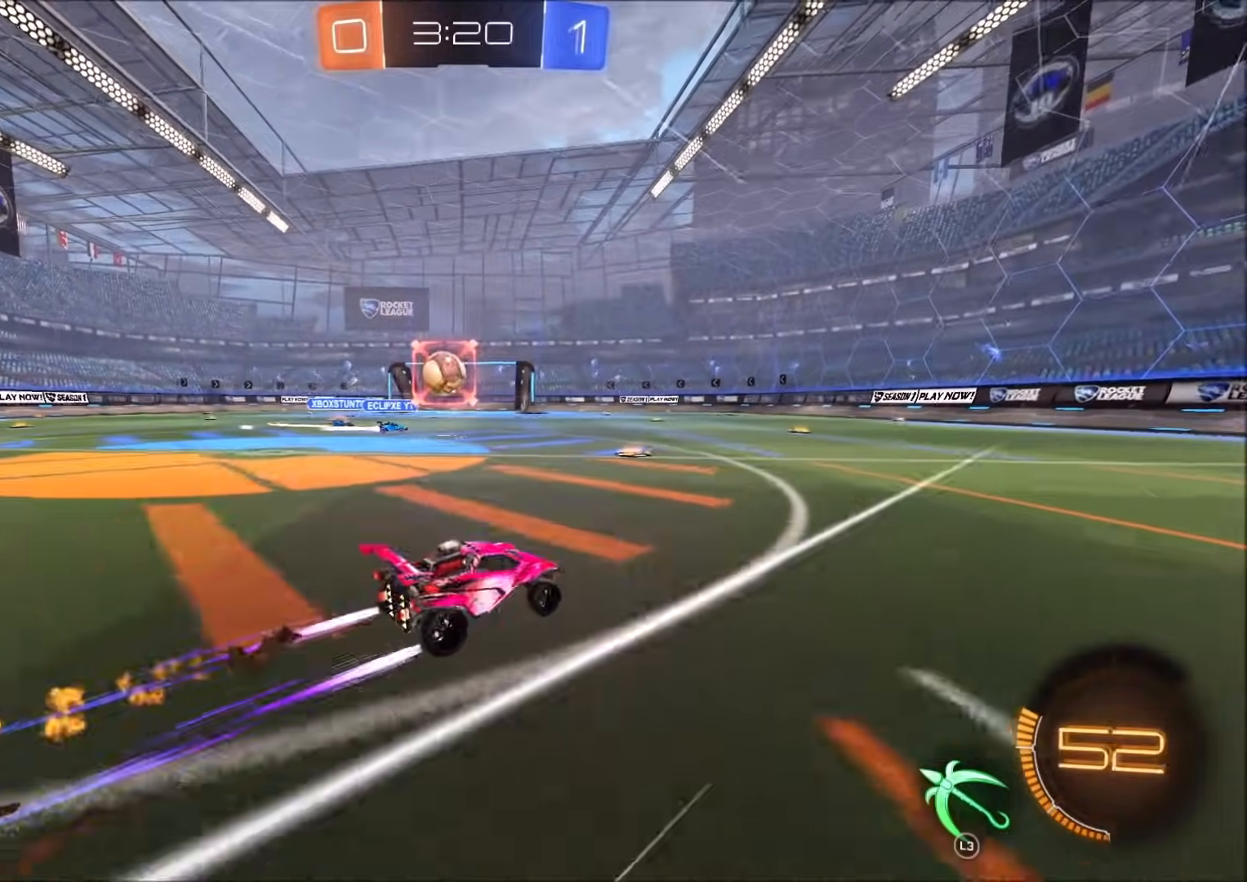
{"dt_ms": 500, "buttons": [], "left_stick": "center", "right_stick": "center", "events": [[300, "left_stick", "center"]]}
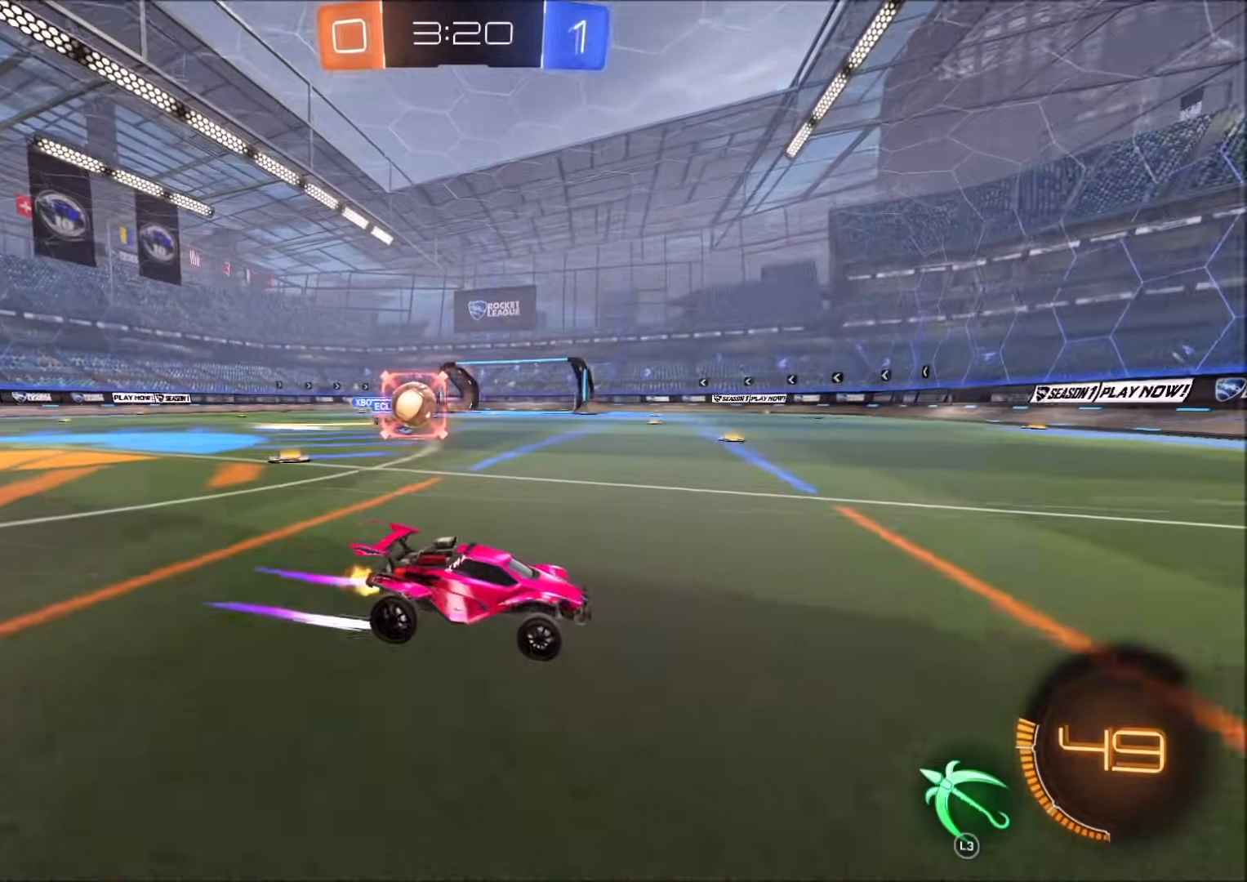
{"dt_ms": 1000, "buttons": [], "left_stick": "center", "right_stick": "center", "events": [[217, "left_stick", "left"], [450, "left_stick", "center"], [500, "left_stick", "up-right"], [533, "L1", "down"], [583, "L3", "down"], [583, "left_stick", "center"], [650, "L1", "up"], [717, "left_stick", "down-right"], [750, "L3", "up"], [867, "left_stick", "center"]]}
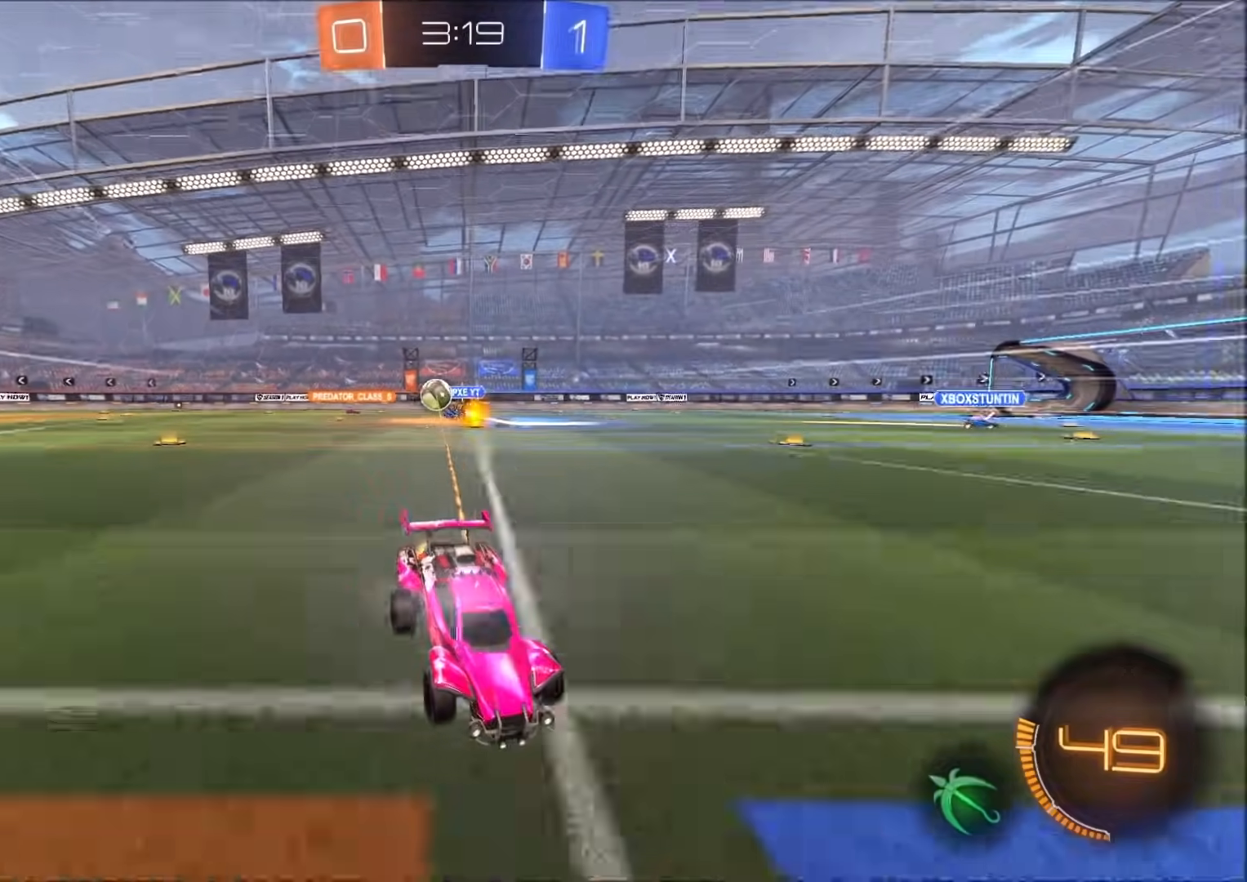
{"dt_ms": 500, "buttons": [], "left_stick": "center", "right_stick": "center", "events": []}
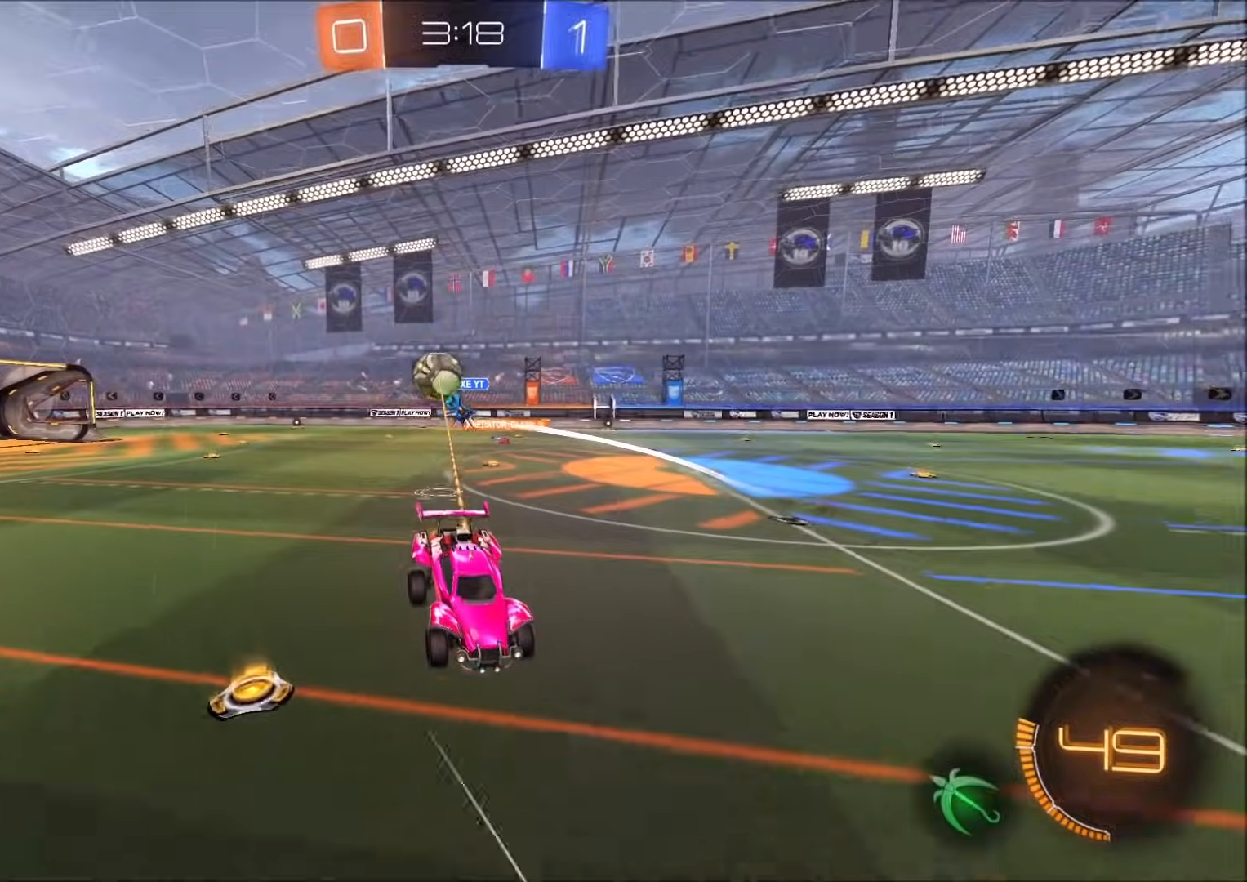
{"dt_ms": 500, "buttons": [], "left_stick": "center", "right_stick": "center", "events": []}
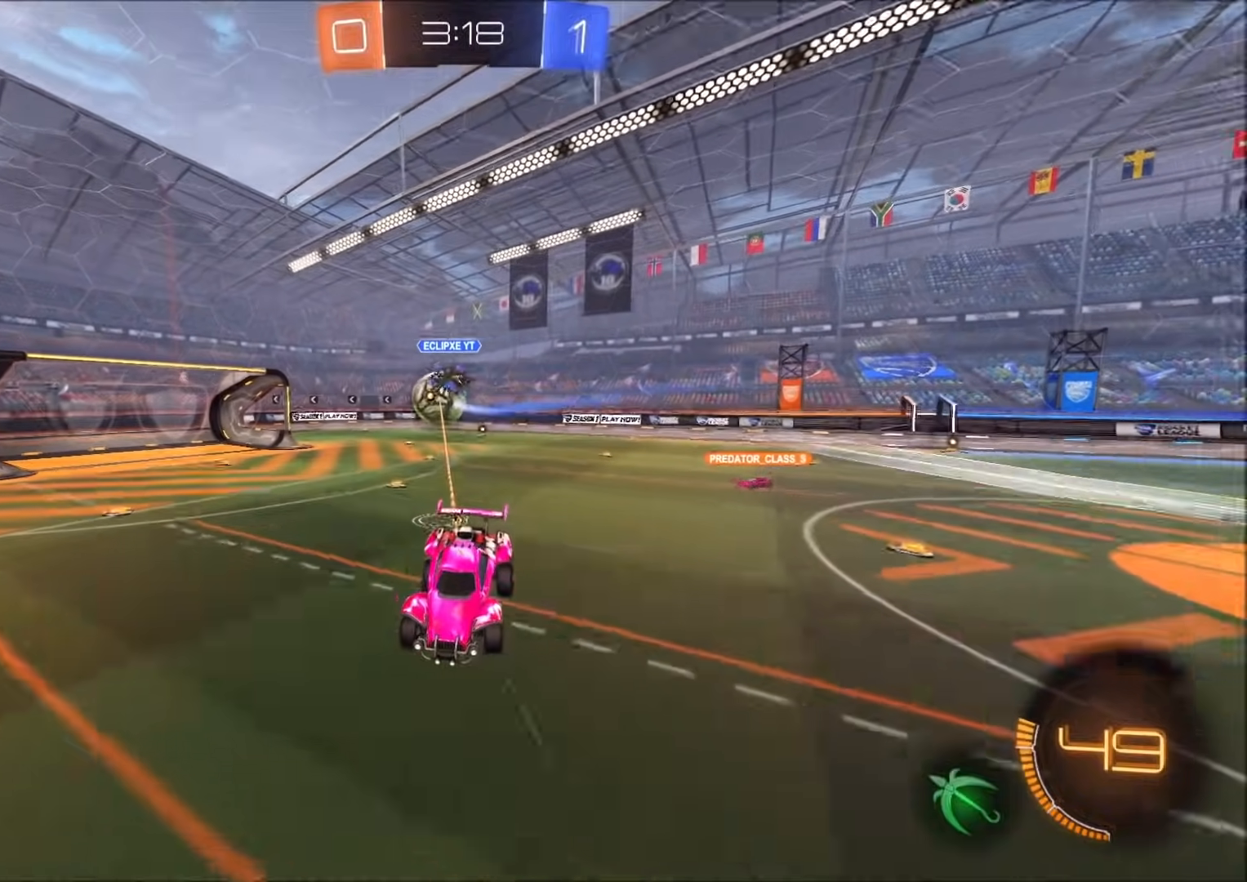
{"dt_ms": 500, "buttons": [], "left_stick": "center", "right_stick": "center", "events": []}
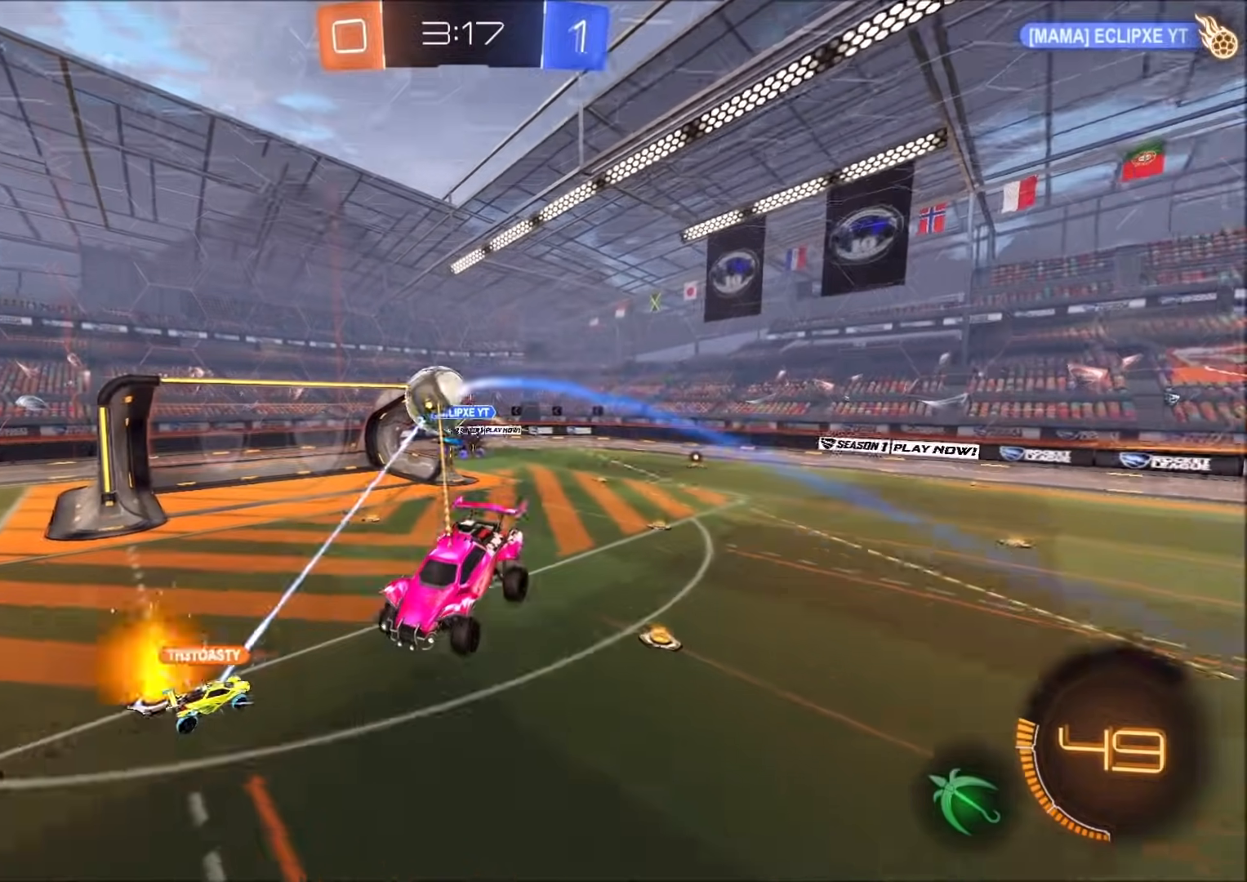
{"dt_ms": 500, "buttons": [], "left_stick": "center", "right_stick": "center", "events": []}
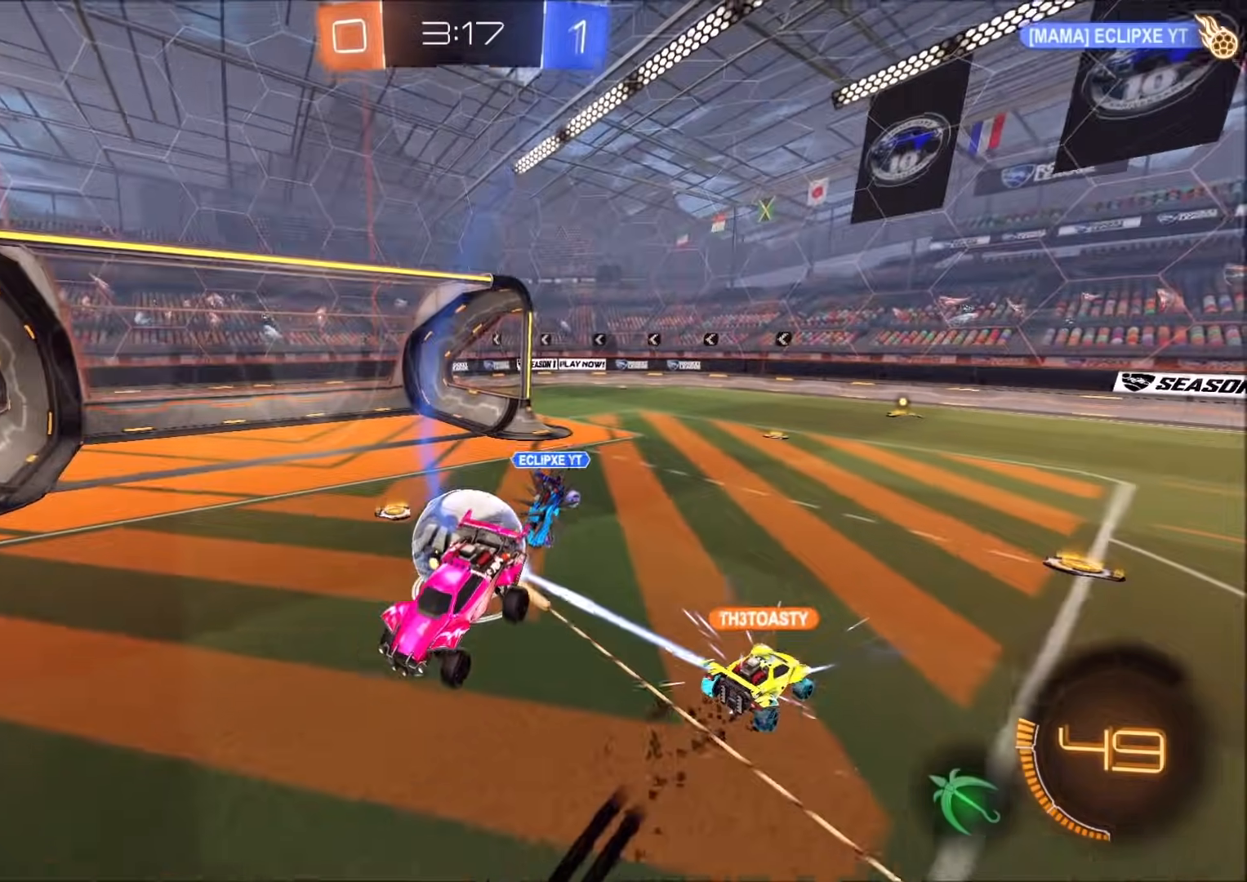
{"dt_ms": 500, "buttons": [], "left_stick": "center", "right_stick": "center", "events": []}
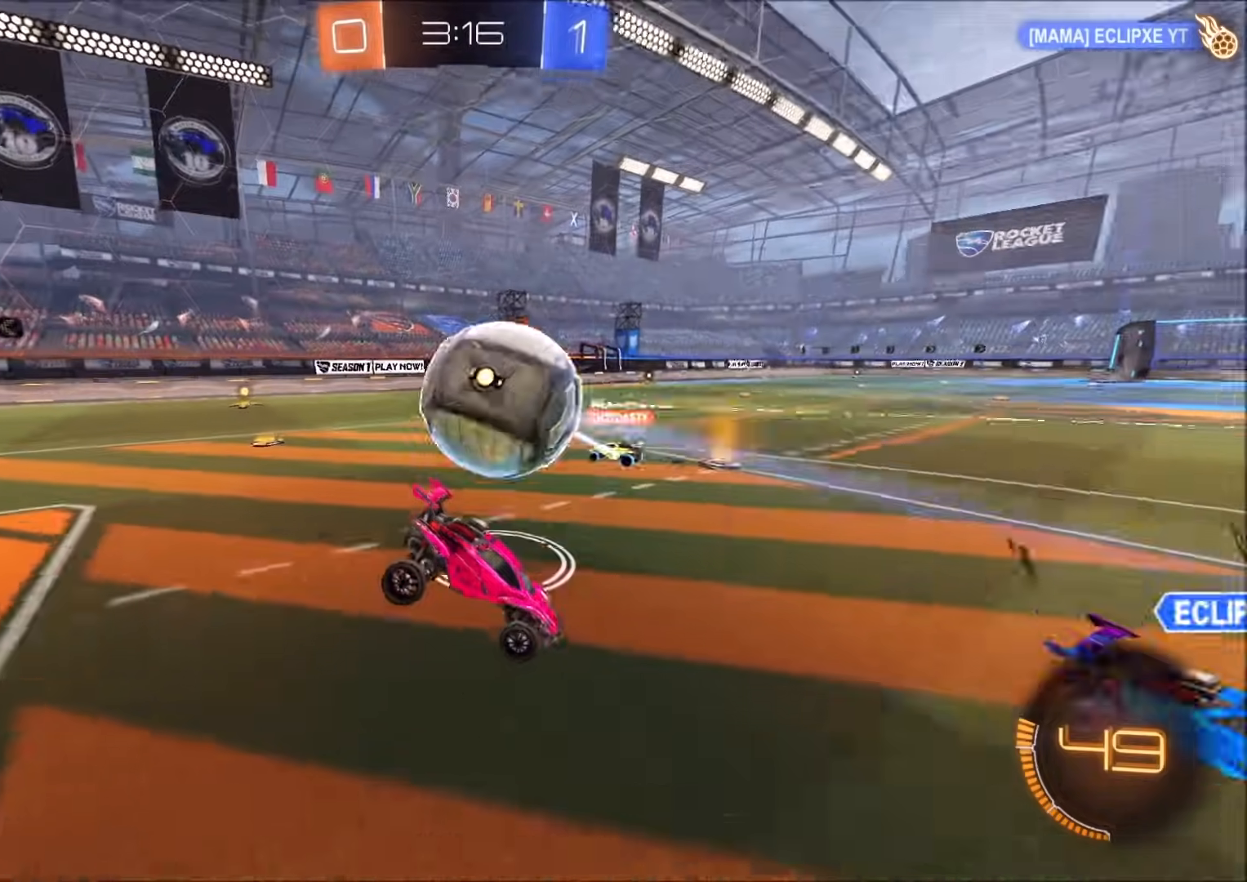
{"dt_ms": 500, "buttons": ["L2"], "left_stick": "left", "right_stick": "center", "events": [[183, "left_stick", "down-left"], [267, "L2", "down"], [350, "left_stick", "left"]]}
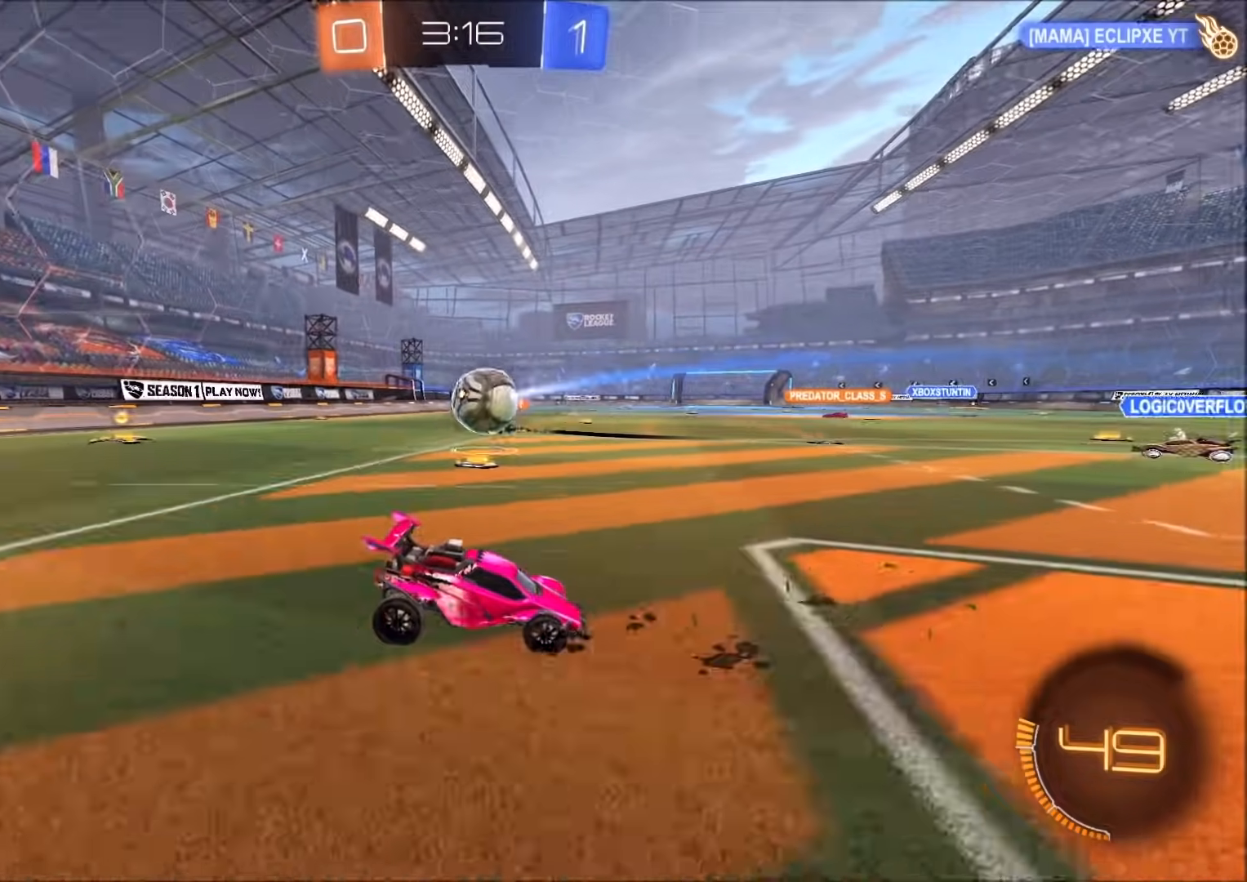
{"dt_ms": 500, "buttons": ["L2"], "left_stick": "left", "right_stick": "center", "events": []}
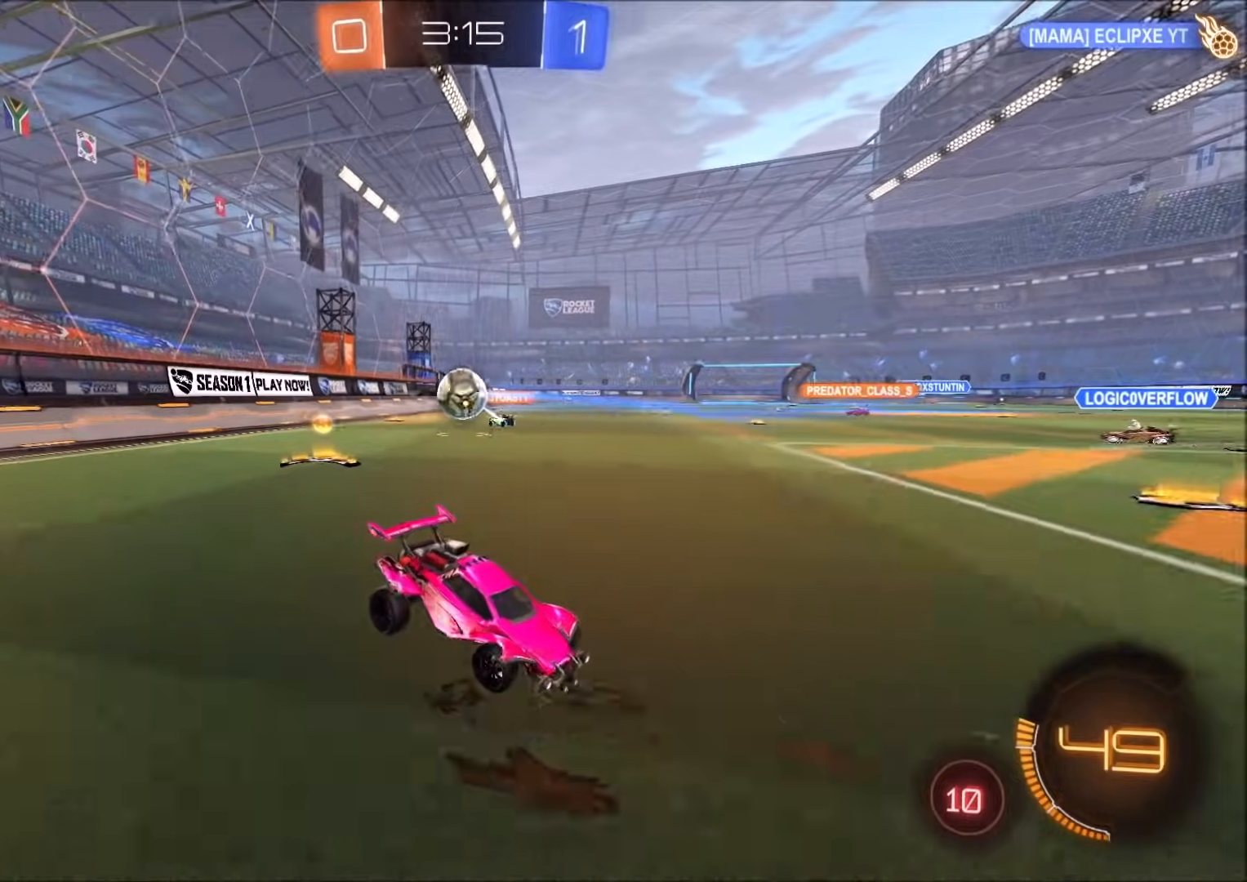
{"dt_ms": 500, "buttons": ["L2"], "left_stick": "center", "right_stick": "center", "events": [[217, "left_stick", "down-left"], [483, "left_stick", "center"]]}
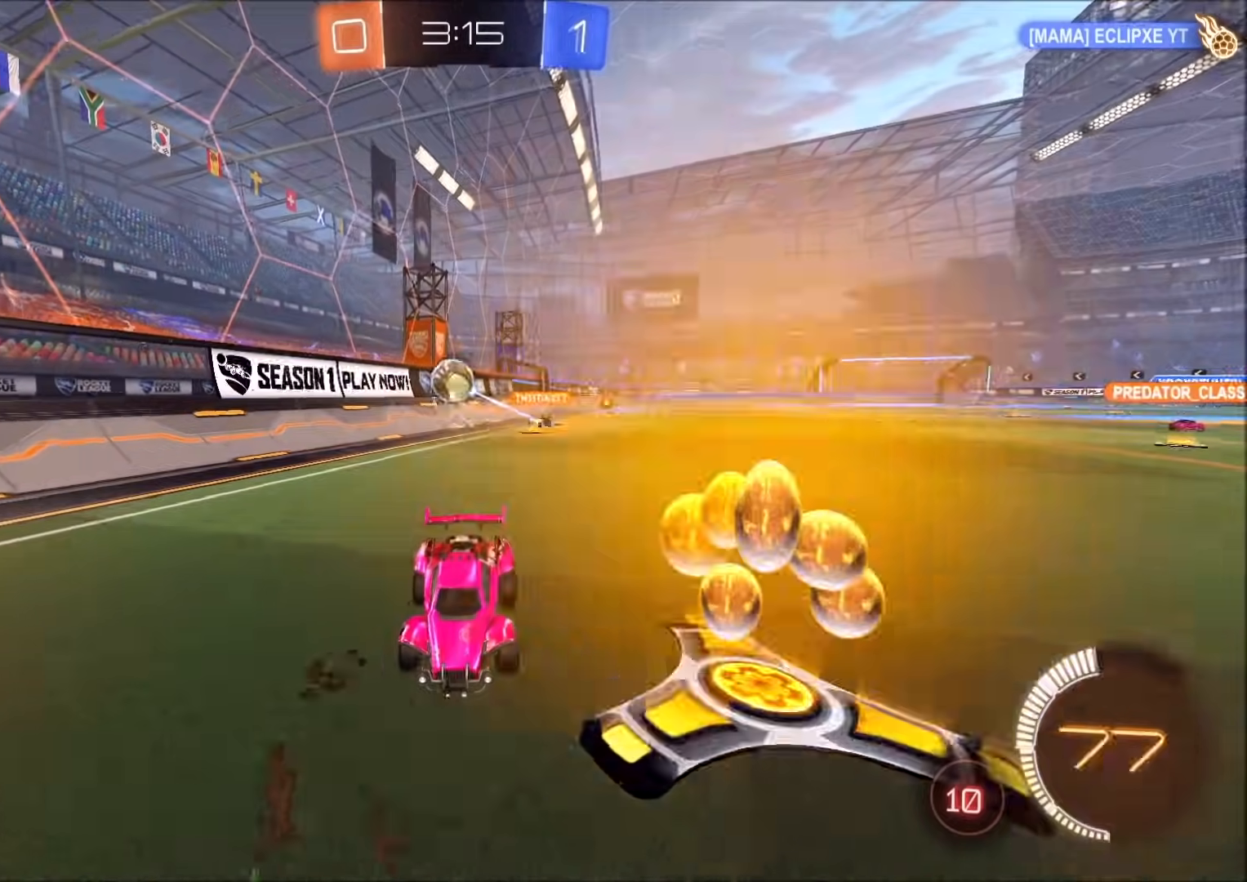
{"dt_ms": 500, "buttons": ["L2"], "left_stick": "down-left", "right_stick": "center", "events": [[83, "left_stick", "down-left"]]}
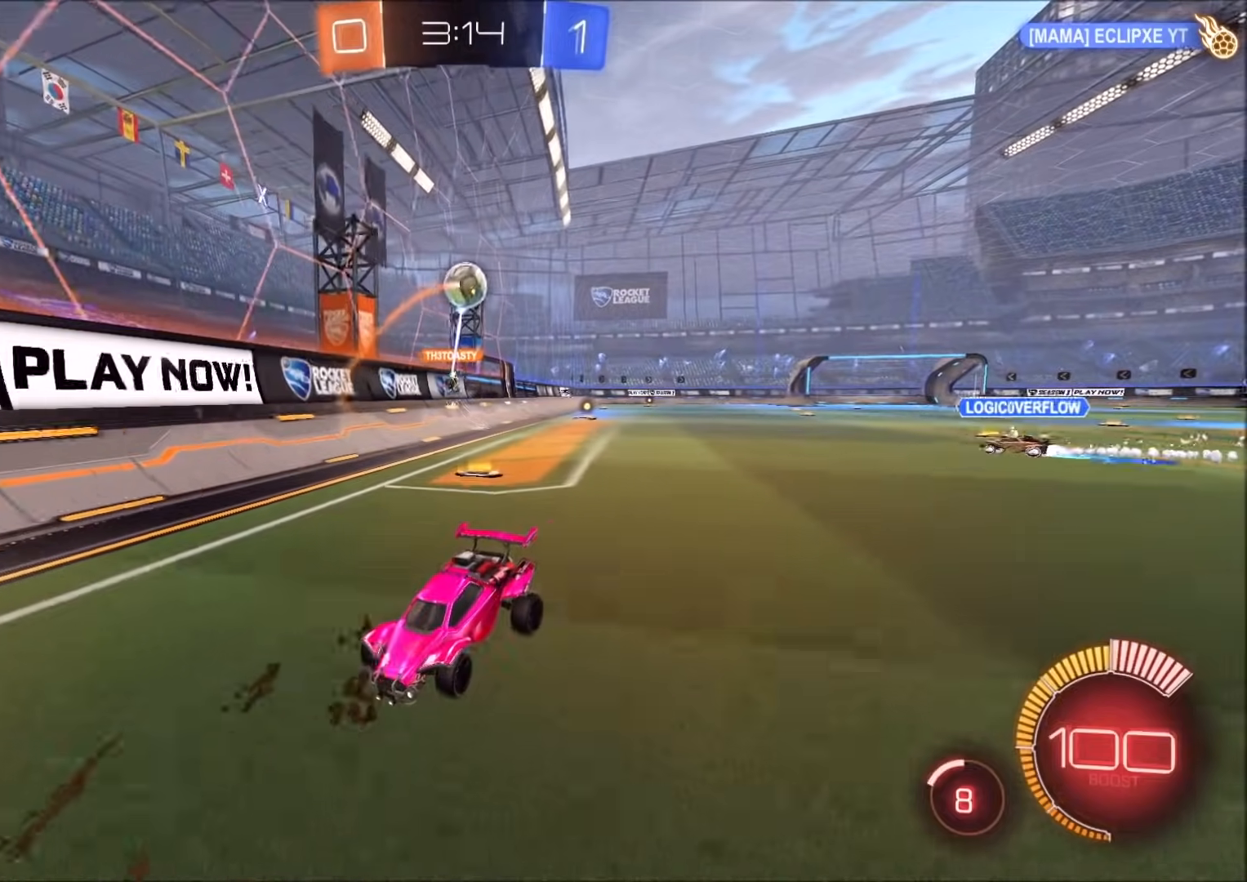
{"dt_ms": 500, "buttons": [], "left_stick": "right", "right_stick": "center", "events": [[167, "left_stick", "down"], [217, "CROSS", "down"], [333, "CROSS", "up"], [383, "L2", "up"], [383, "left_stick", "down-right"], [500, "left_stick", "right"]]}
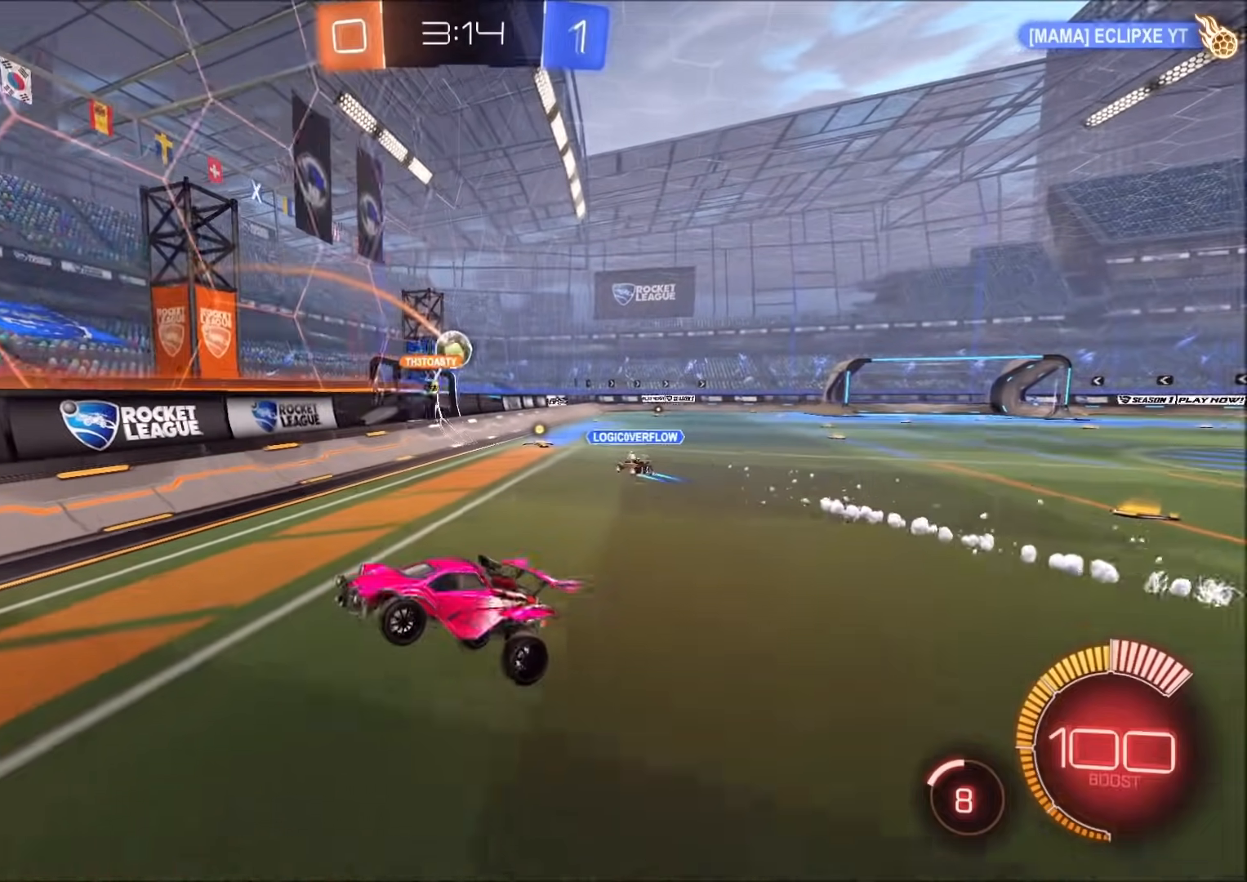
{"dt_ms": 500, "buttons": ["L1"], "left_stick": "down-left", "right_stick": "center", "events": [[350, "left_stick", "down-left"], [367, "L1", "down"]]}
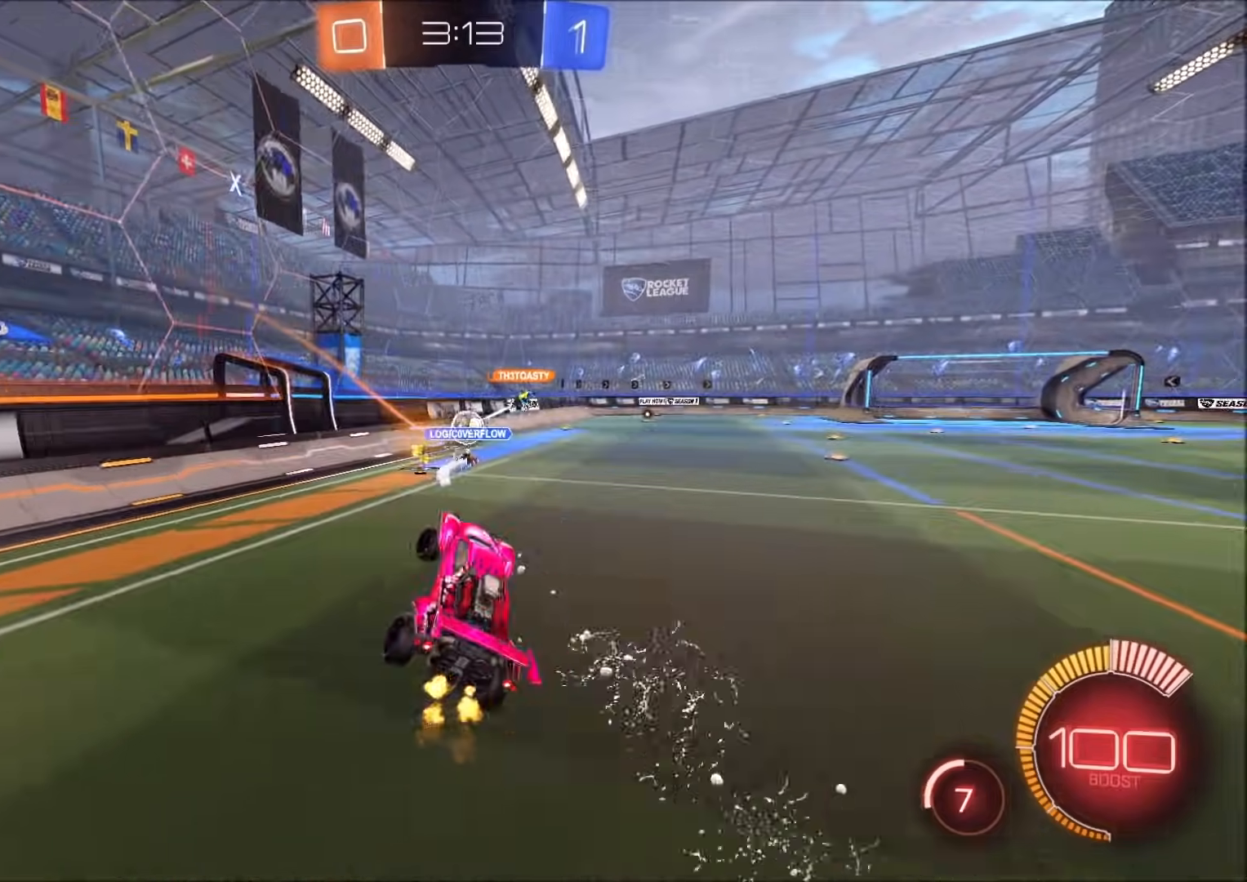
{"dt_ms": 500, "buttons": [], "left_stick": "up", "right_stick": "center", "events": [[50, "L1", "up"], [217, "left_stick", "center"], [417, "left_stick", "up"]]}
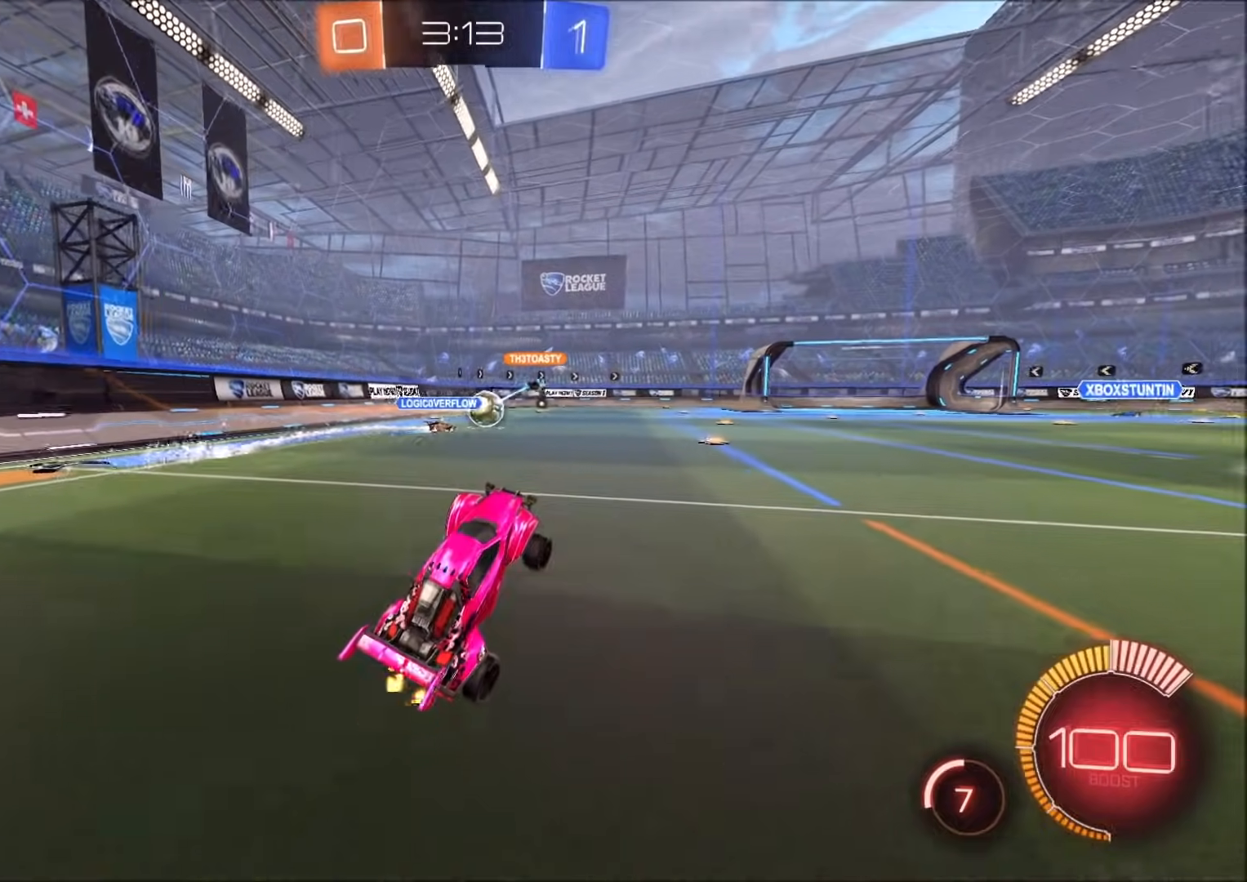
{"dt_ms": 500, "buttons": [], "left_stick": "center", "right_stick": "center", "events": [[67, "CROSS", "down"], [167, "CROSS", "up"], [233, "left_stick", "up-right"], [400, "left_stick", "center"]]}
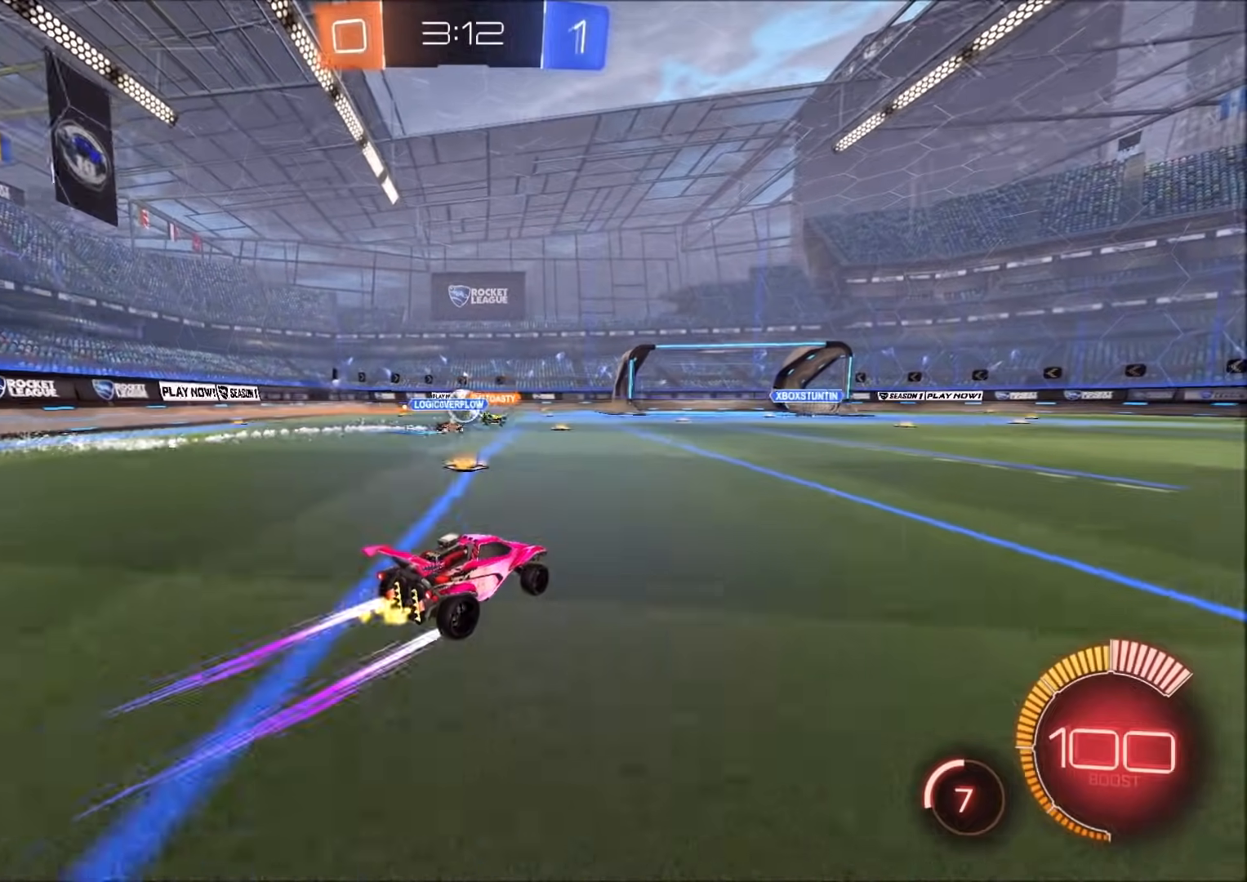
{"dt_ms": 500, "buttons": ["L2"], "left_stick": "up-left", "right_stick": "center", "events": [[83, "left_stick", "left"], [283, "left_stick", "center"], [433, "L2", "down"], [433, "left_stick", "up-left"]]}
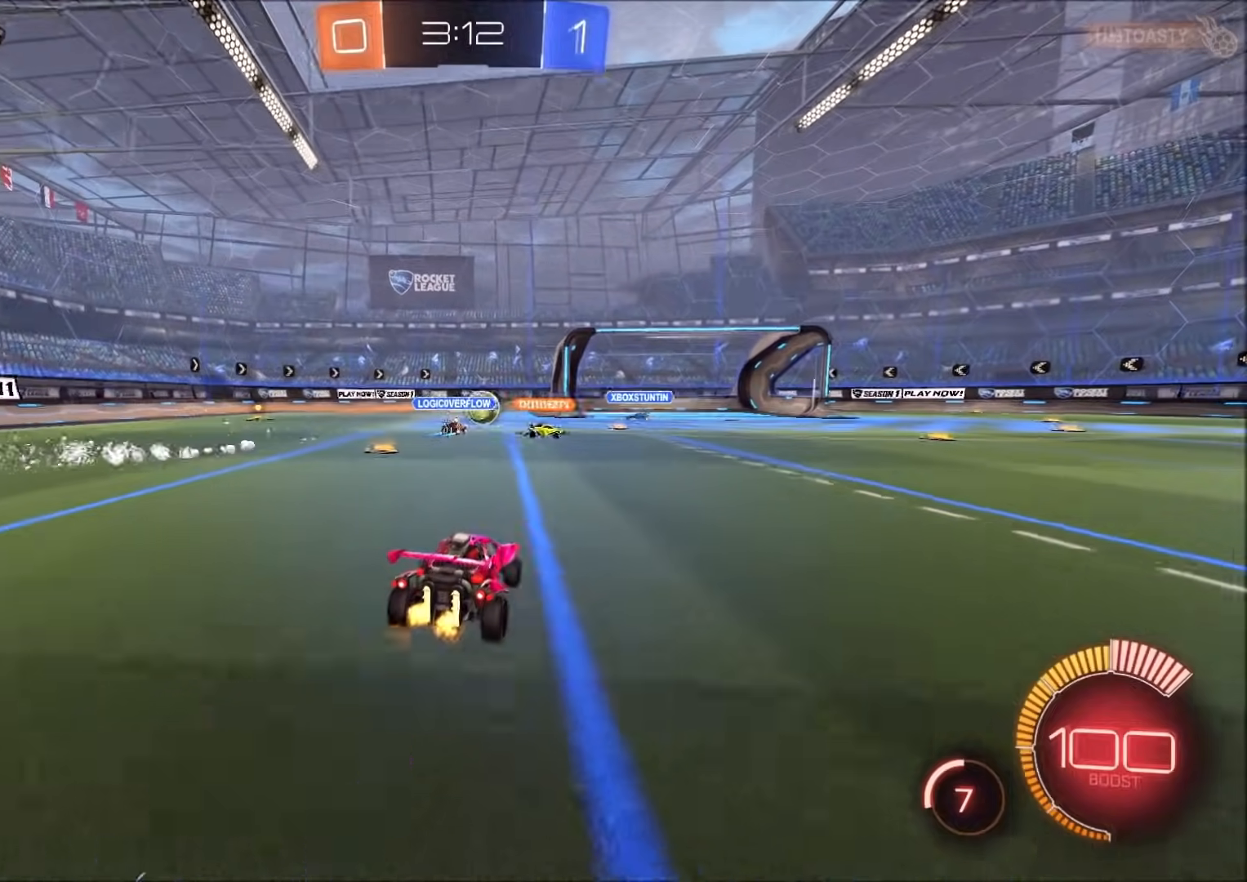
{"dt_ms": 500, "buttons": [], "left_stick": "left", "right_stick": "center", "events": [[133, "left_stick", "up-right"], [267, "left_stick", "up-left"], [300, "L2", "up"], [333, "left_stick", "left"]]}
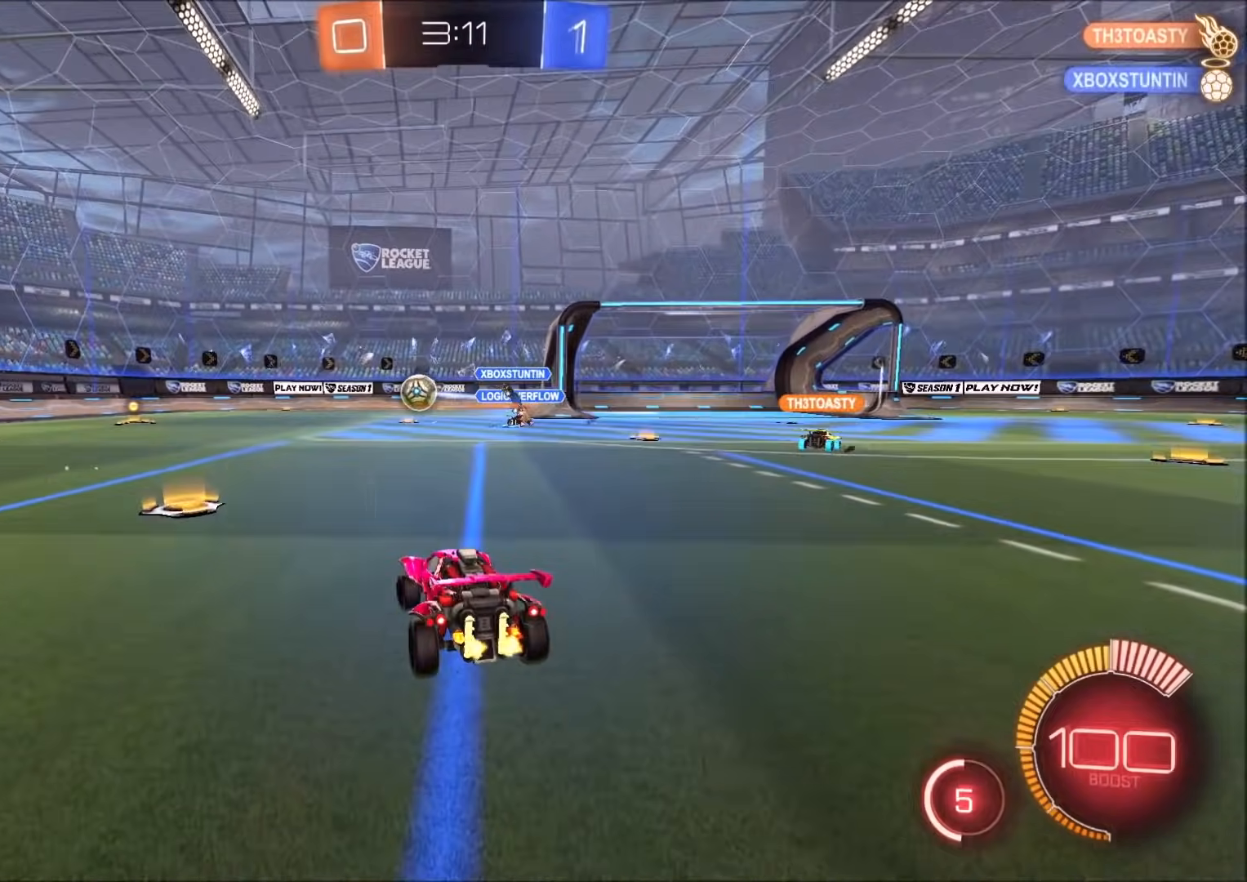
{"dt_ms": 500, "buttons": ["CROSS", "CIRCLE"], "left_stick": "up-right", "right_stick": "center", "events": [[50, "CIRCLE", "down"], [283, "left_stick", "up-right"], [400, "CROSS", "down"], [450, "CROSS", "up"], [450, "L1", "down"], [483, "CROSS", "down"], [500, "L1", "up"]]}
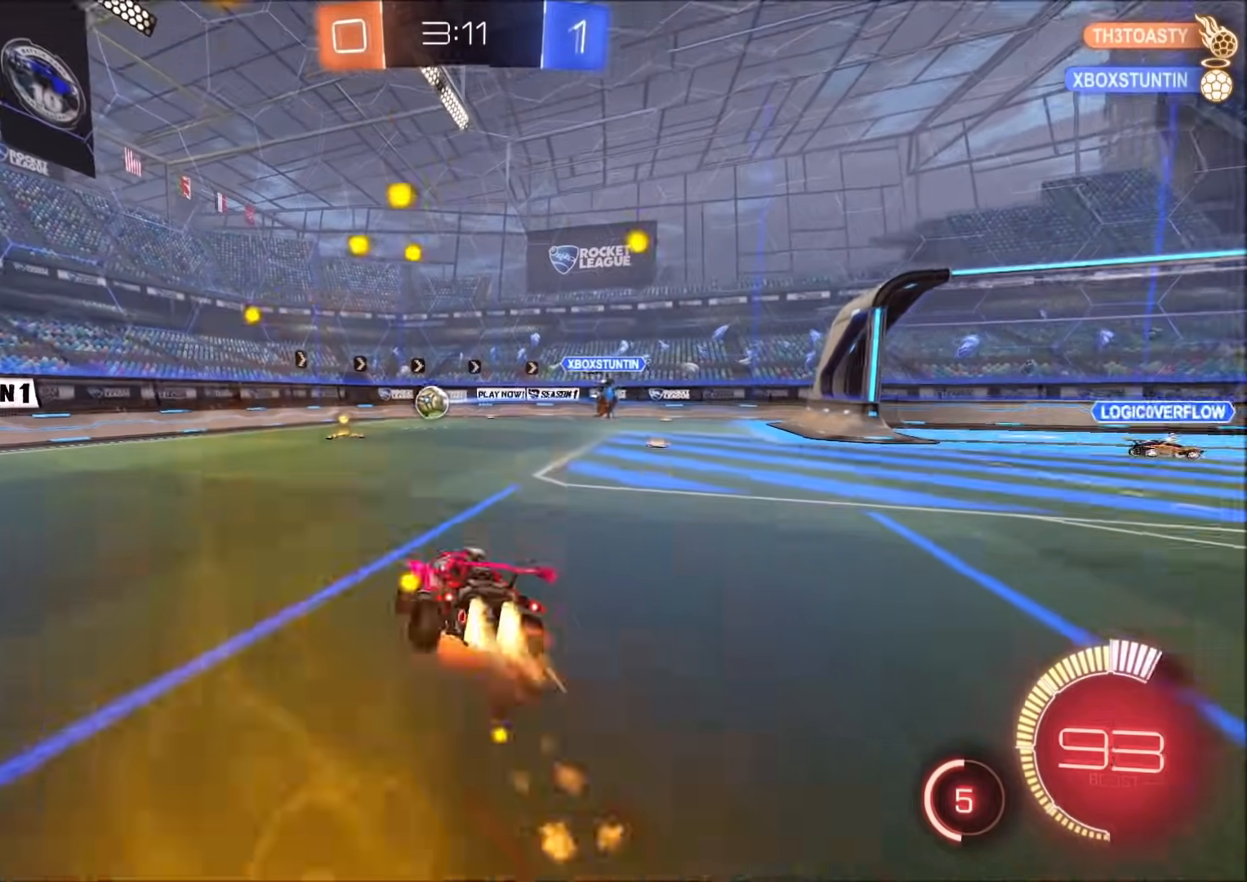
{"dt_ms": 500, "buttons": [], "left_stick": "down", "right_stick": "center", "events": [[33, "left_stick", "down-left"], [133, "CROSS", "up"], [267, "left_stick", "center"], [317, "left_stick", "down"], [450, "CIRCLE", "up"]]}
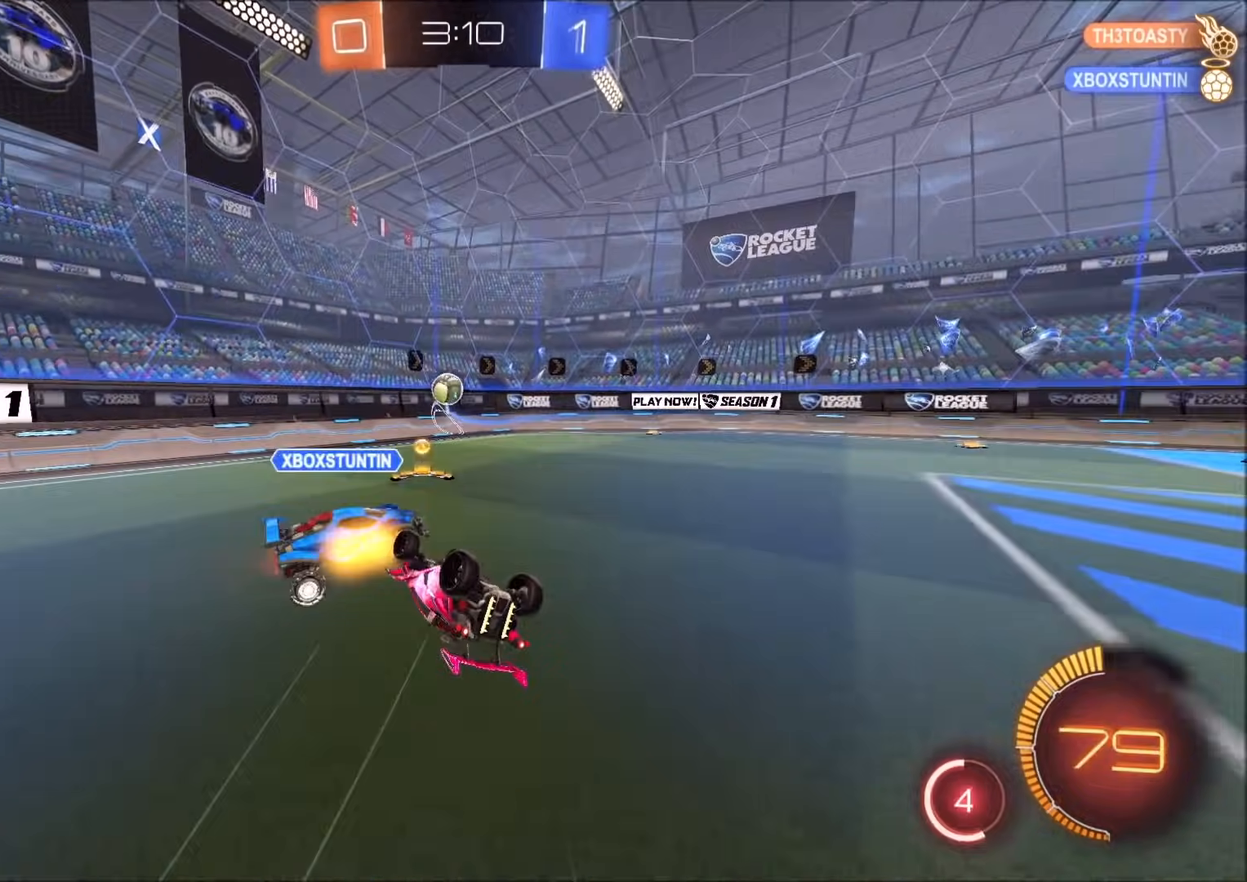
{"dt_ms": 500, "buttons": [], "left_stick": "center", "right_stick": "center", "events": [[33, "left_stick", "right"], [100, "L1", "down"], [183, "left_stick", "down-right"], [350, "left_stick", "center"], [367, "L1", "up"]]}
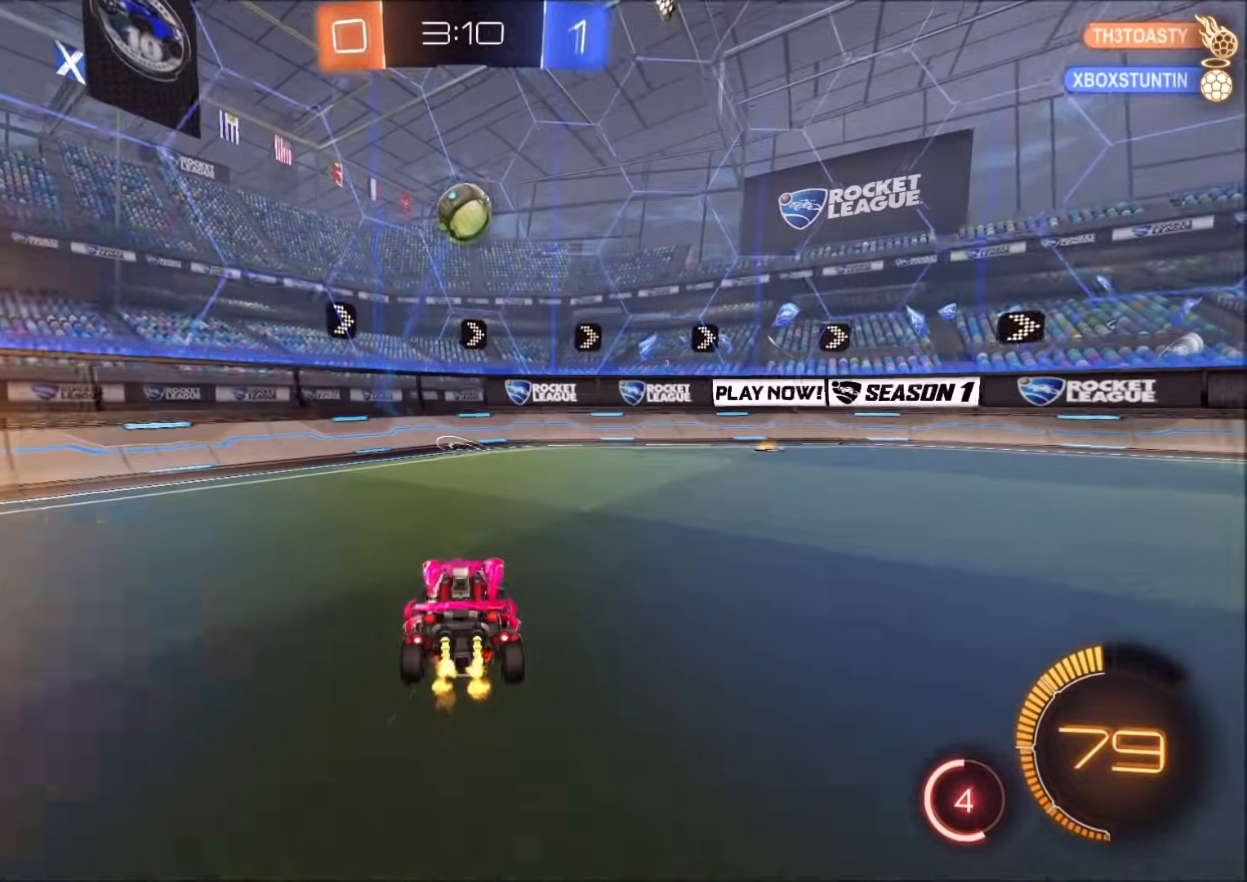
{"dt_ms": 1000, "buttons": ["L2"], "left_stick": "center", "right_stick": "center", "events": [[500, "left_stick", "up-right"], [667, "left_stick", "center"], [983, "L2", "down"]]}
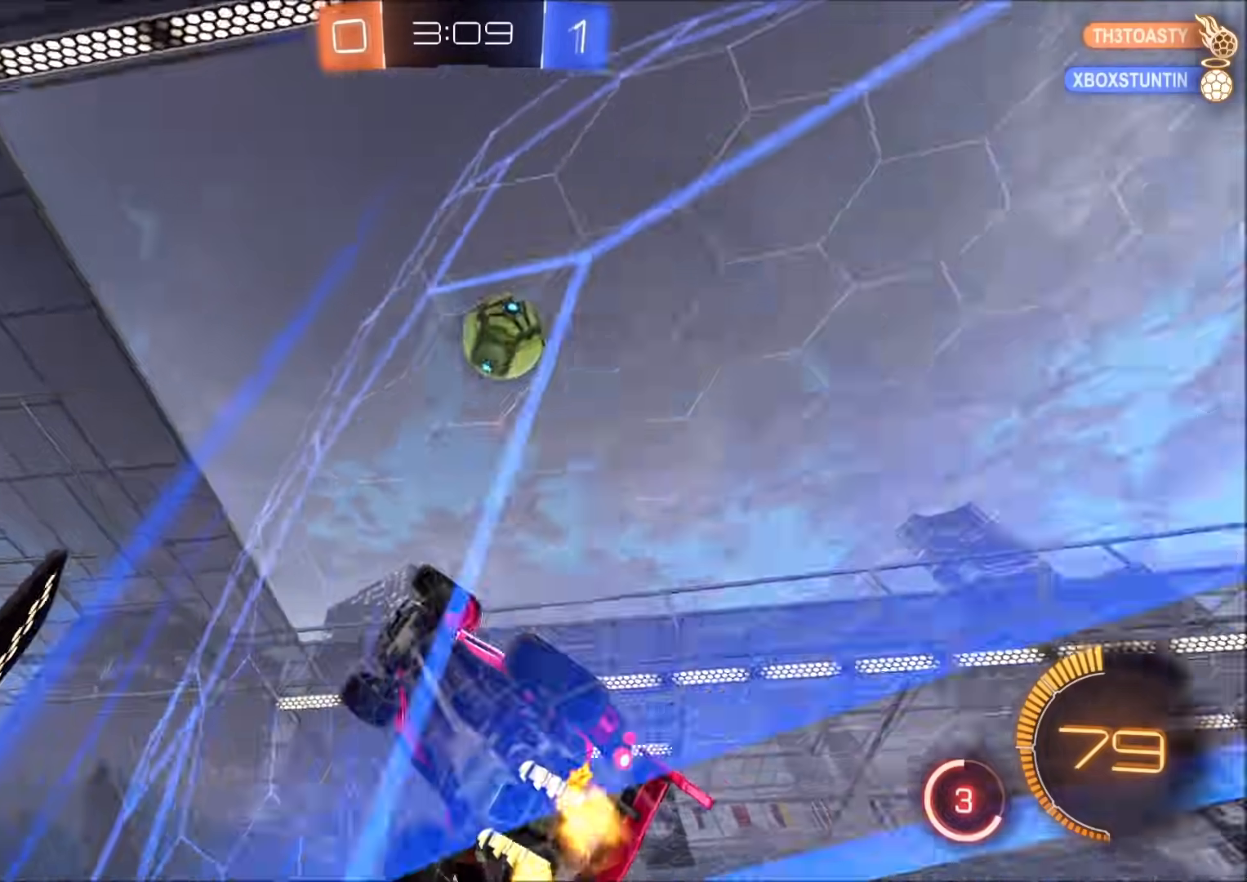
{"dt_ms": 500, "buttons": [], "left_stick": "center", "right_stick": "center", "events": [[133, "L2", "up"], [350, "left_stick", "left"], [417, "left_stick", "center"]]}
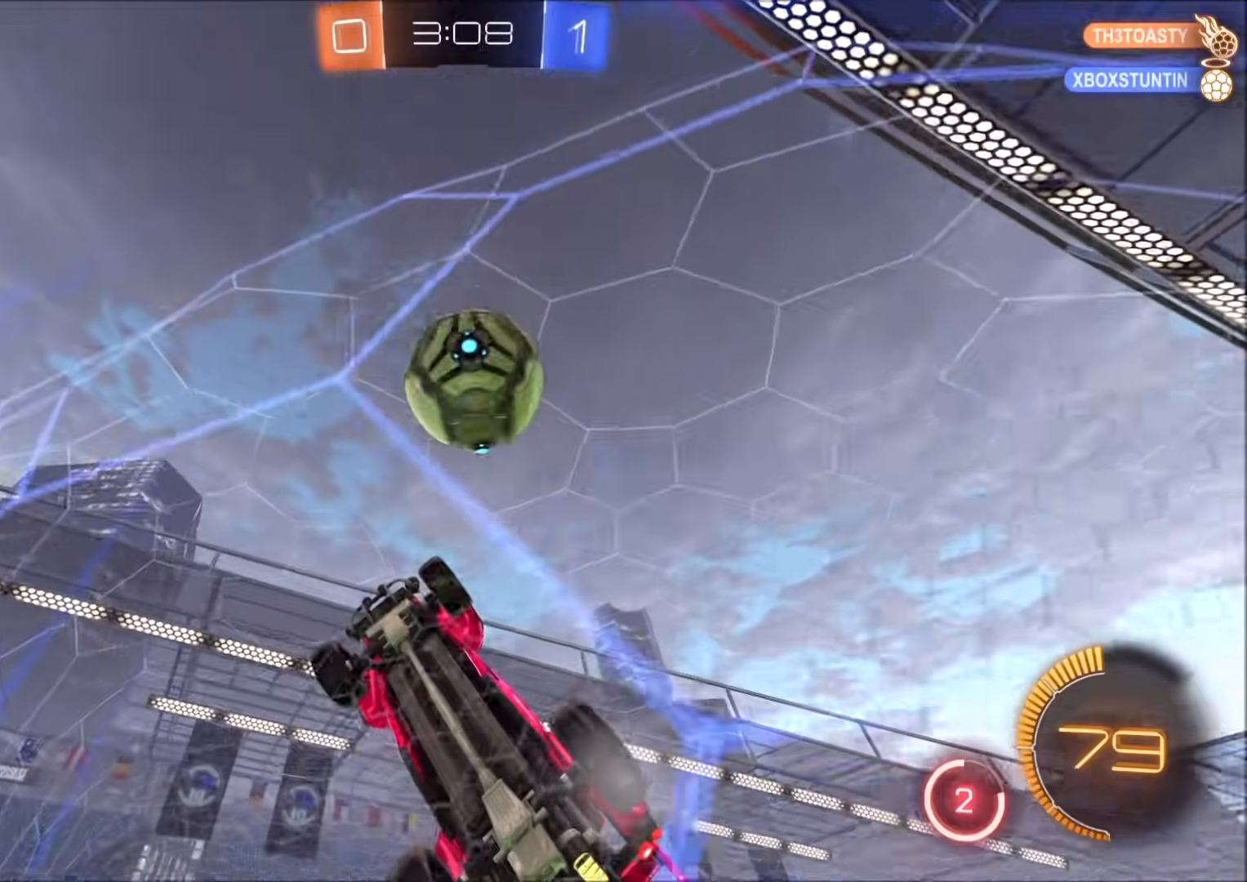
{"dt_ms": 500, "buttons": ["CROSS", "SQUARE"], "left_stick": "left", "right_stick": "center", "events": [[217, "L2", "down"], [233, "CROSS", "down"], [233, "left_stick", "down-left"], [267, "SQUARE", "down"], [350, "L2", "up"], [450, "left_stick", "left"]]}